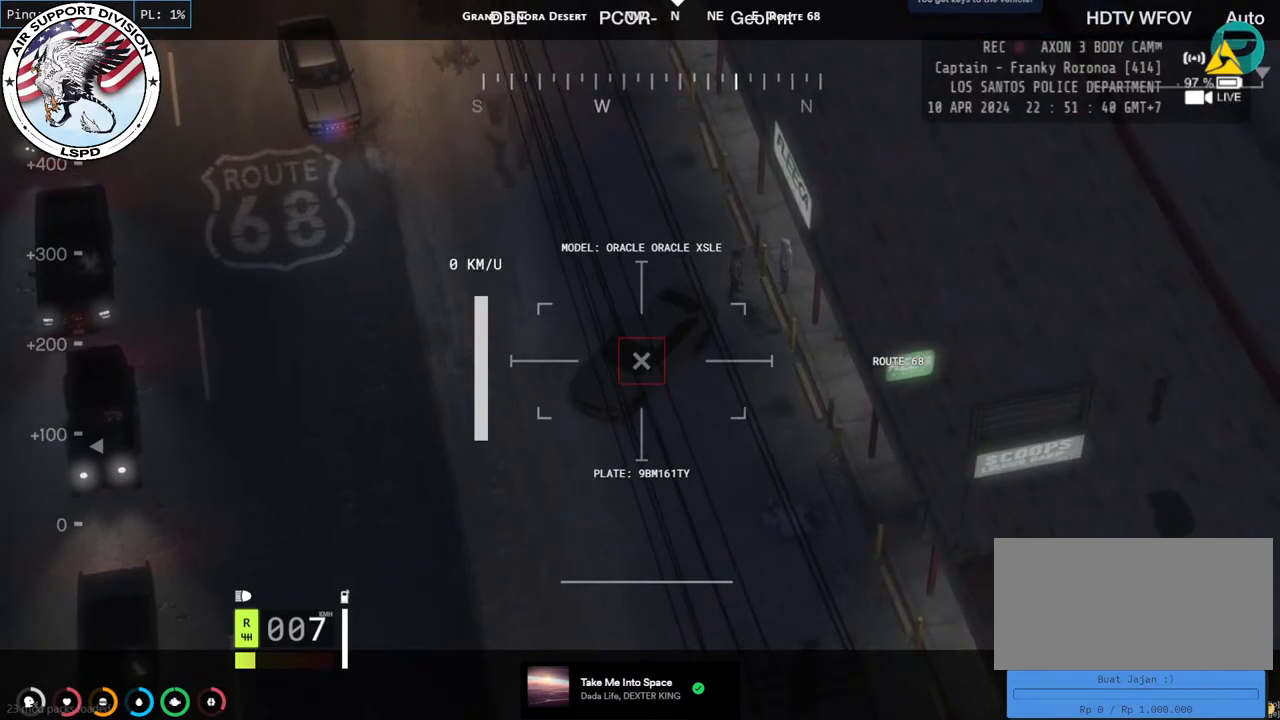
Gameplay with keyboard and mouse; each line is a JSON object with the keys and mouse buttons held at the frame after it. "events" lists presses ("down") and releases ("up") of "a", "ctrl", "d", "e", "q", "s", "shift", "space", "w", "mouse_left", "mouse_wheel", "mouse_right", "mouse_mb4" and "mouse_mb5" between this image and that frame as [ms after this image, input, new state], when the widget could be followed in between. "mouse_left", "mouse_wheel", "mouse_right", "mouse_mb4", "mouse_mb5" = the "left", "wheel", "right", "mb4", "mb5" buttons of the "mouse" list. No other keys are recorded. "wheel" means that the mouse wheel is clicked or scrolled. Mouse movement is not recorded.
{"keys": ["w"], "mouse": [], "events": [[34, "w", "down"]]}
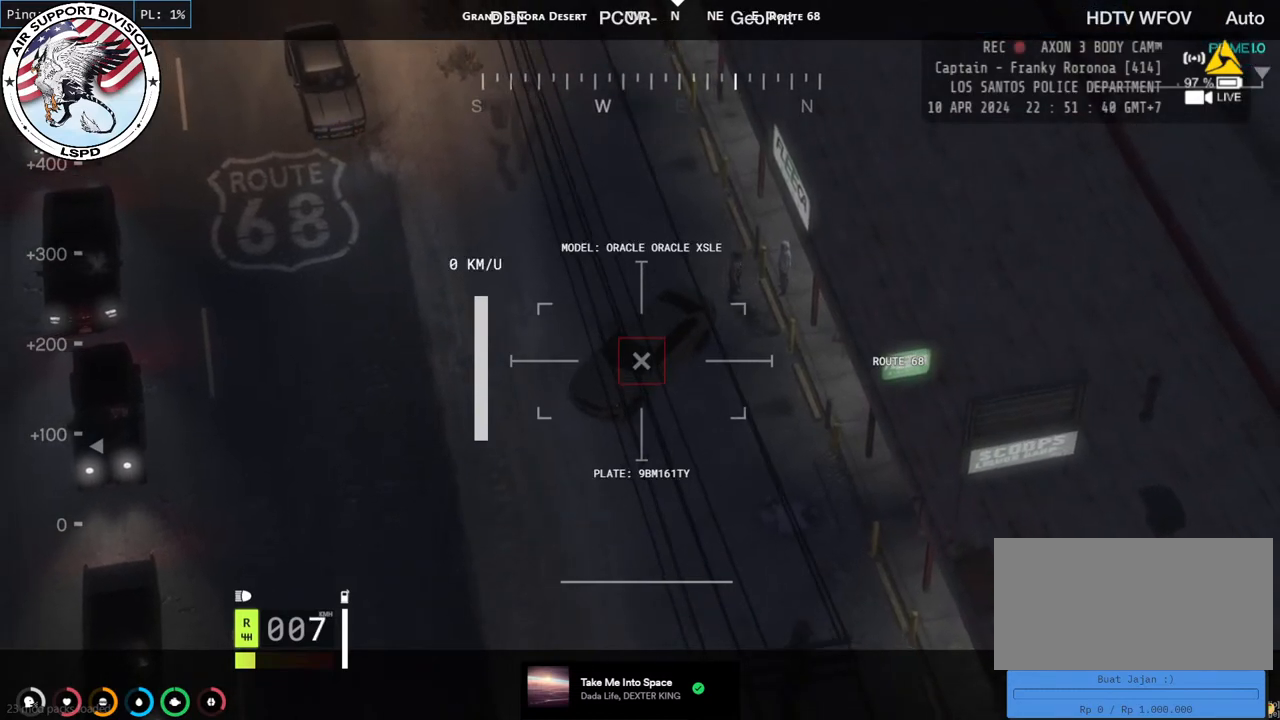
{"keys": ["w"], "mouse": [], "events": []}
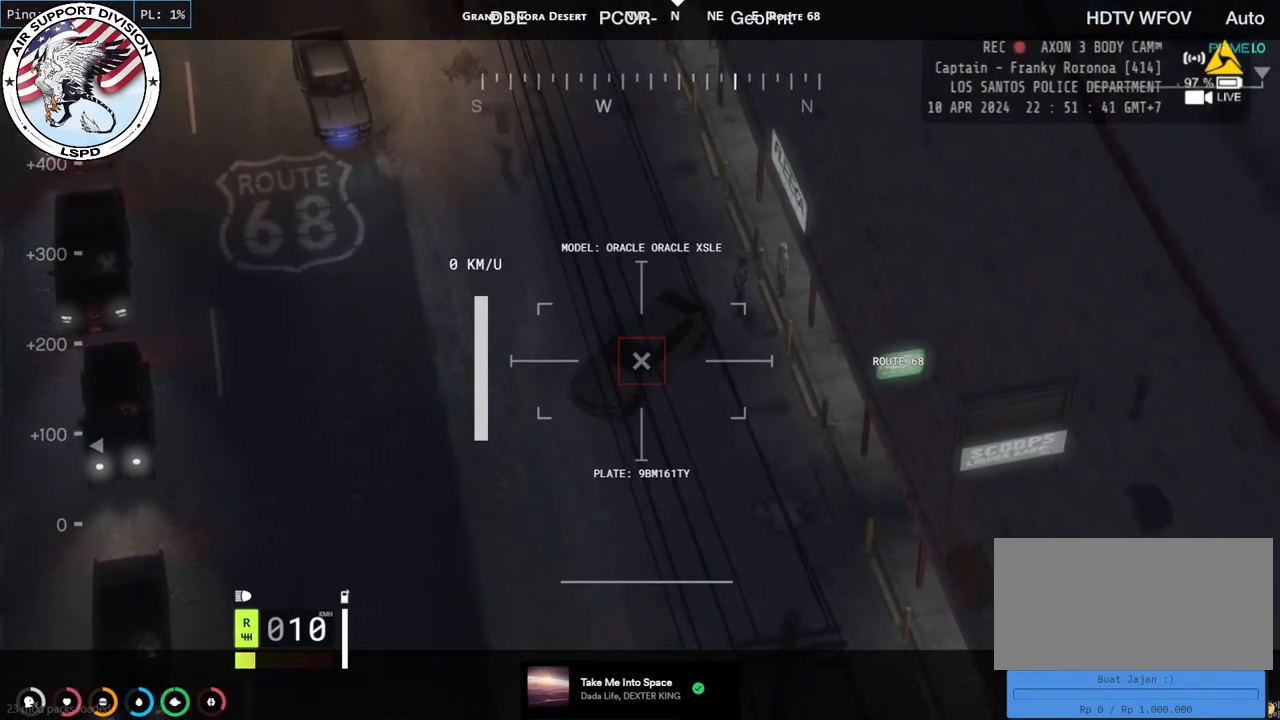
{"keys": ["w"], "mouse": ["mb5"], "events": [[300, "mouse_mb5", "down"]]}
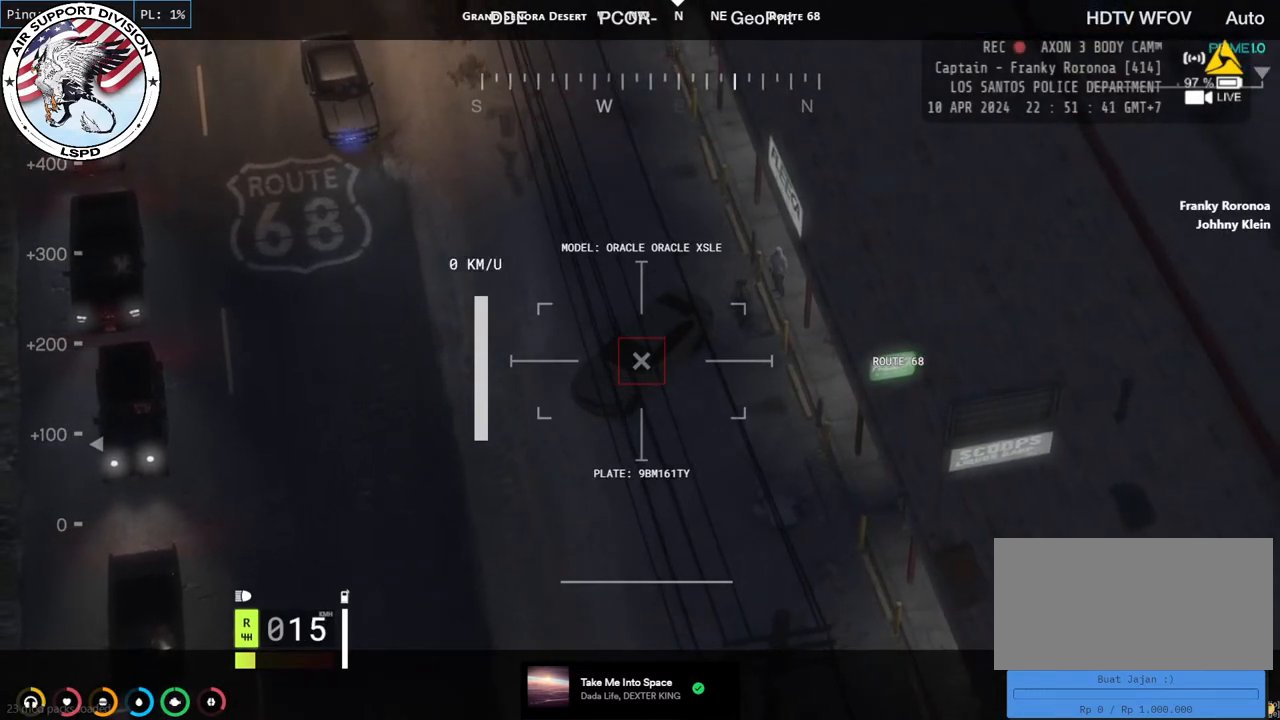
{"keys": [], "mouse": ["mb5"], "events": [[500, "w", "up"]]}
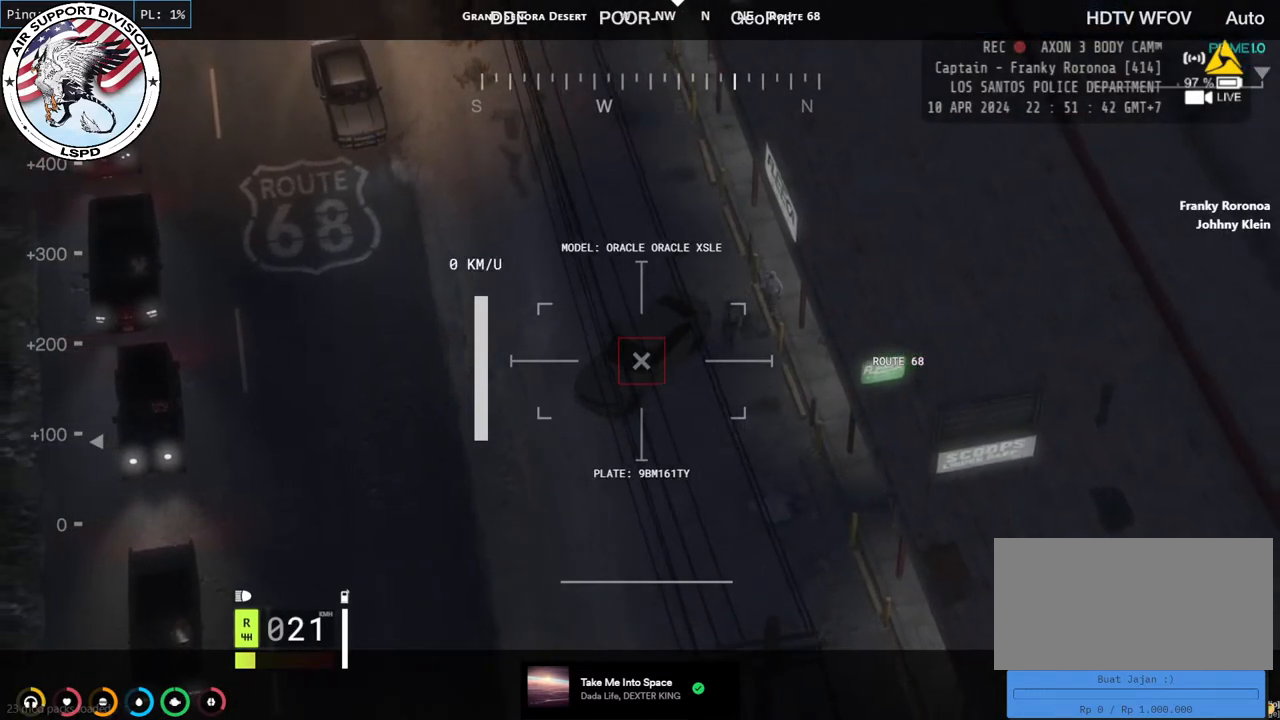
{"keys": [], "mouse": ["mb5"], "events": []}
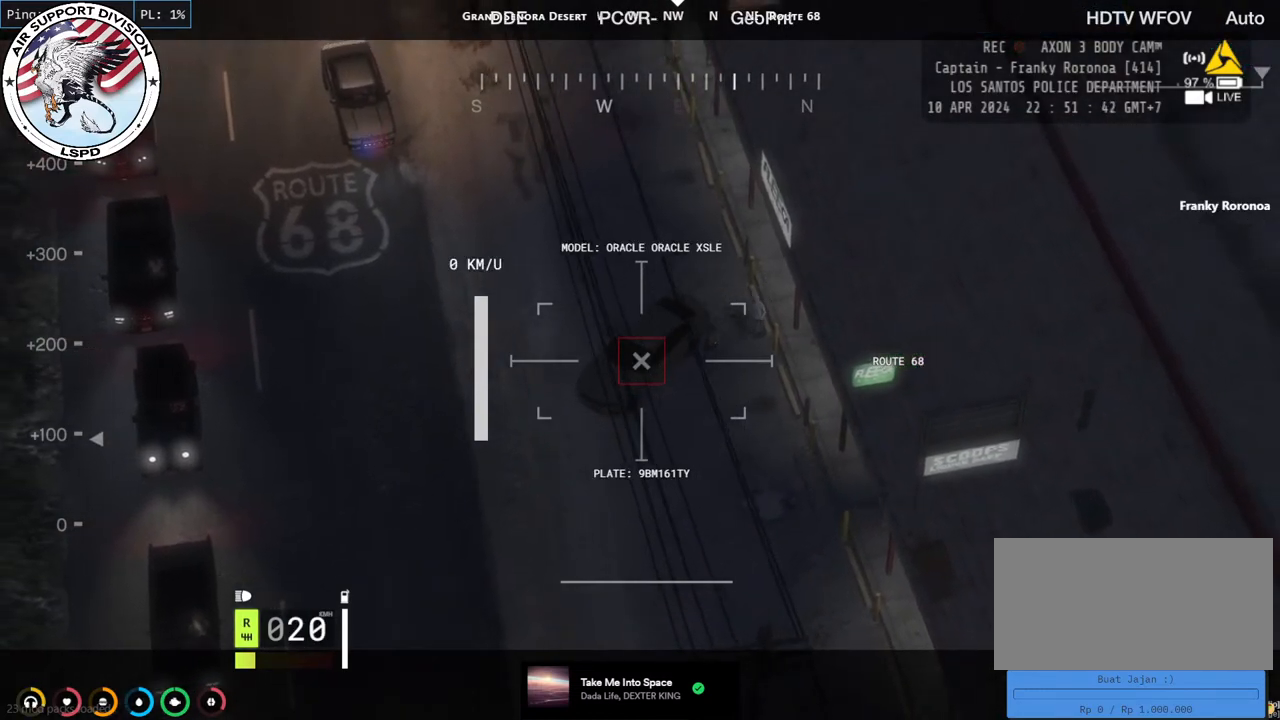
{"keys": [], "mouse": ["mb5"], "events": []}
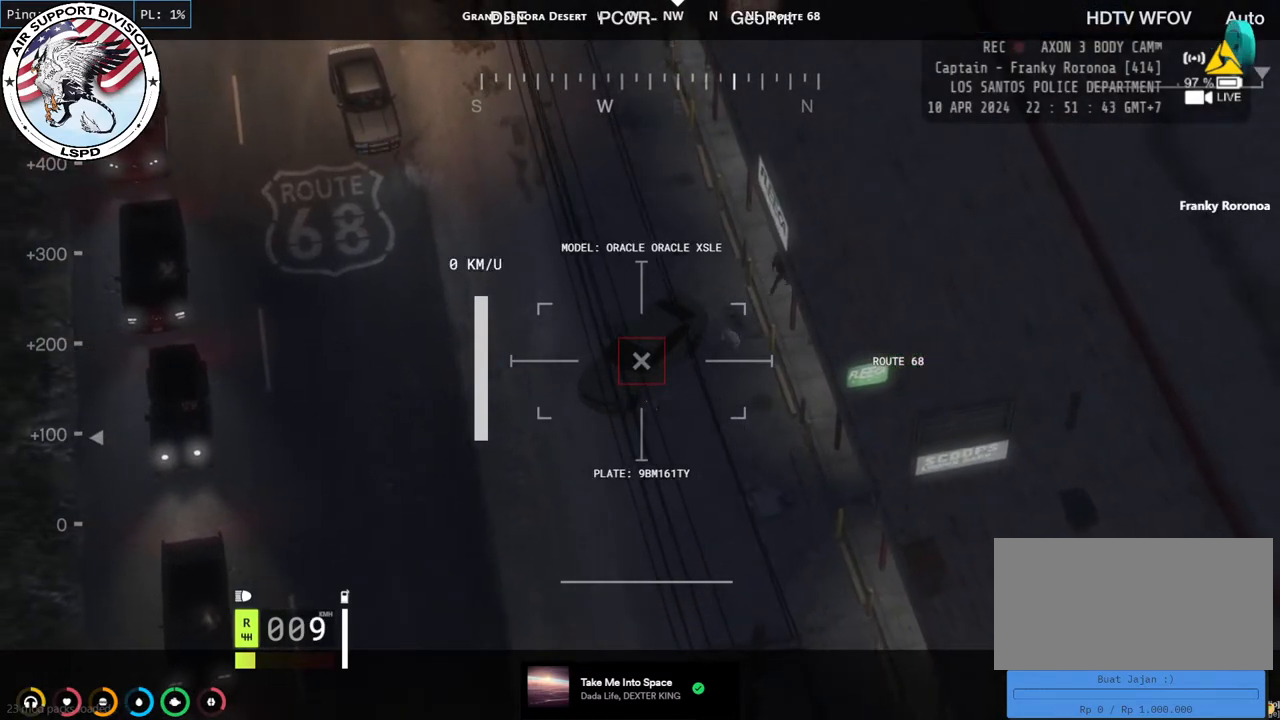
{"keys": [], "mouse": ["mb5"], "events": []}
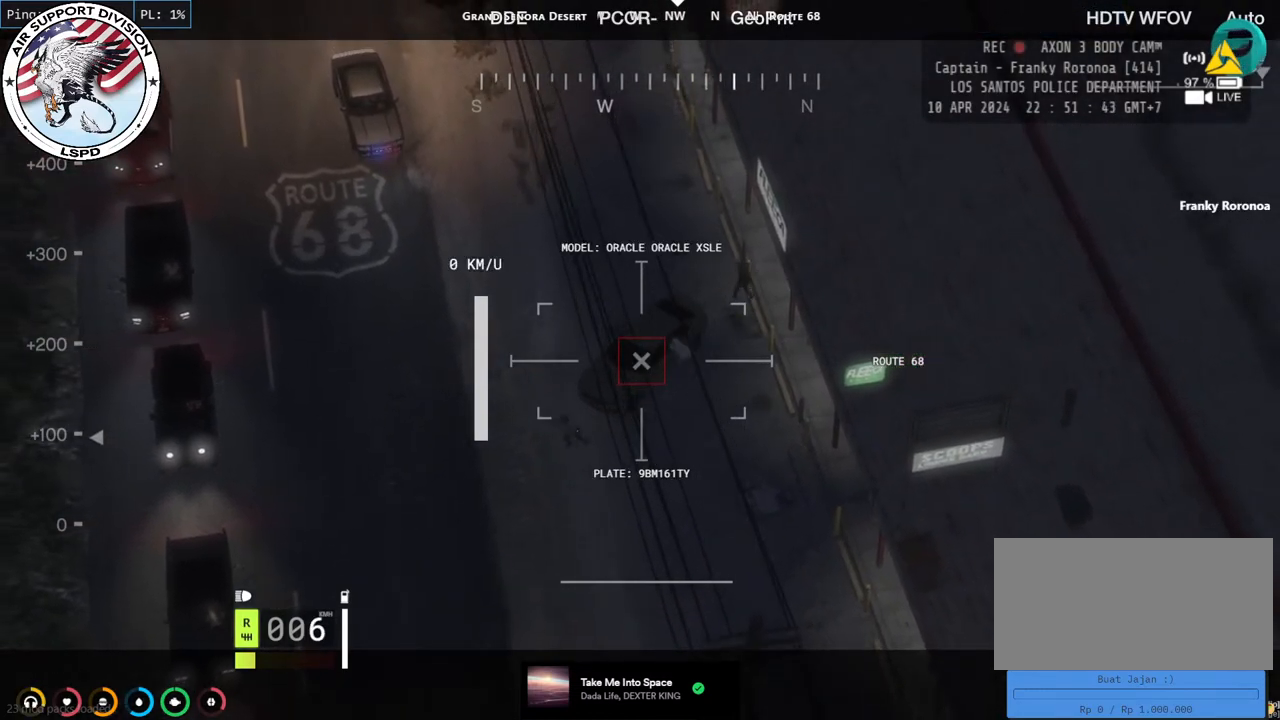
{"keys": [], "mouse": [], "events": [[150, "e", "down"], [200, "mouse_mb5", "up"], [317, "e", "up"]]}
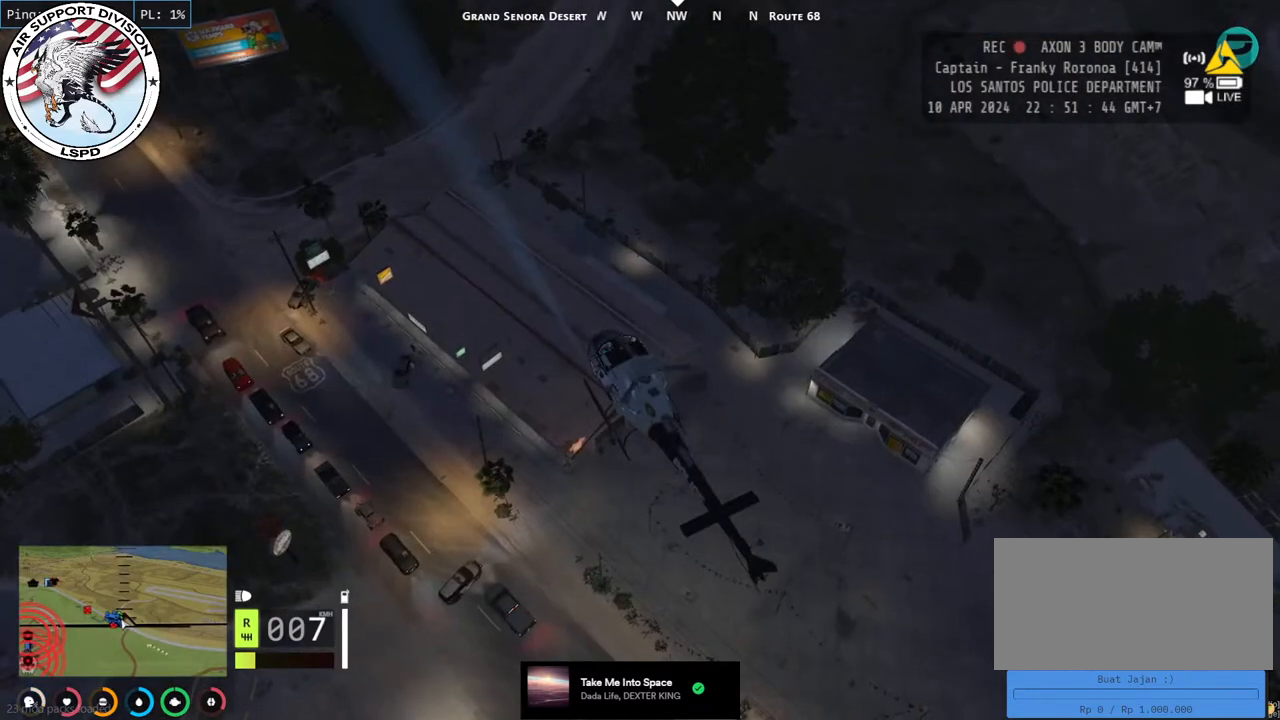
{"keys": ["a", "s"], "mouse": [], "events": [[317, "a", "down"], [317, "s", "down"]]}
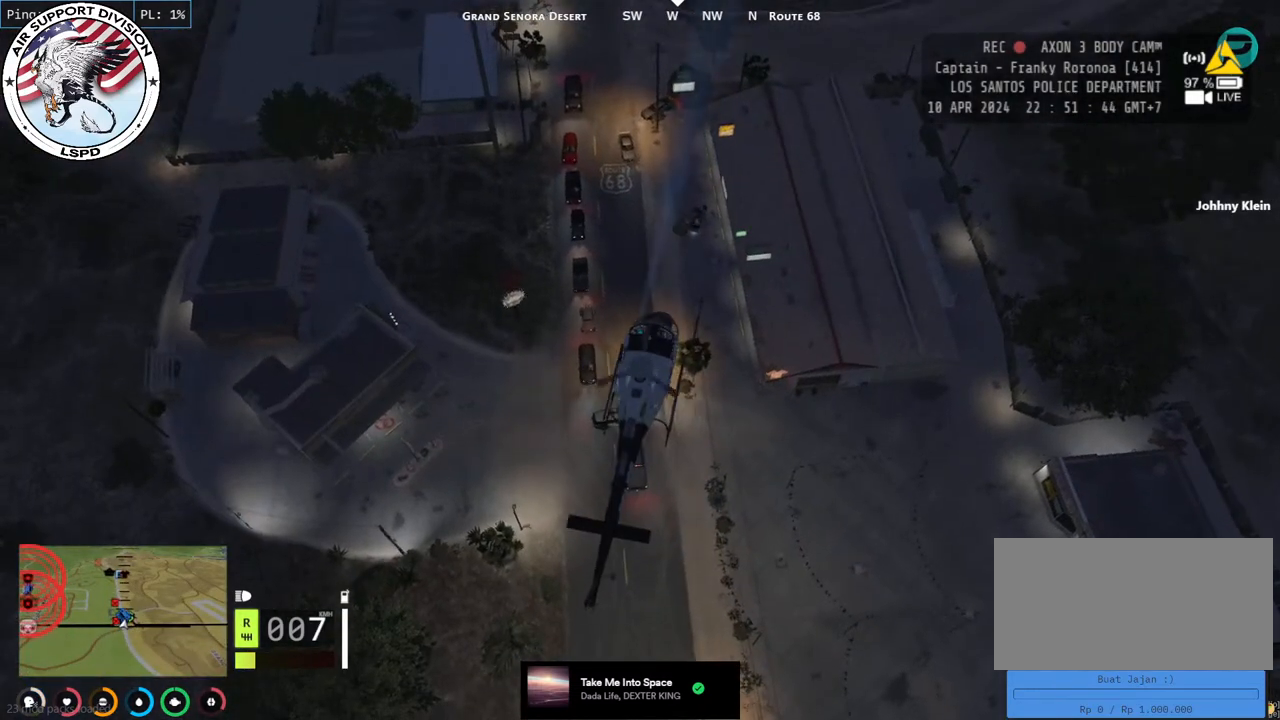
{"keys": ["d"], "mouse": ["left"], "events": [[50, "d", "down"], [100, "a", "up"], [184, "a", "down"], [367, "a", "up"], [367, "s", "up"], [400, "mouse_left", "down"]]}
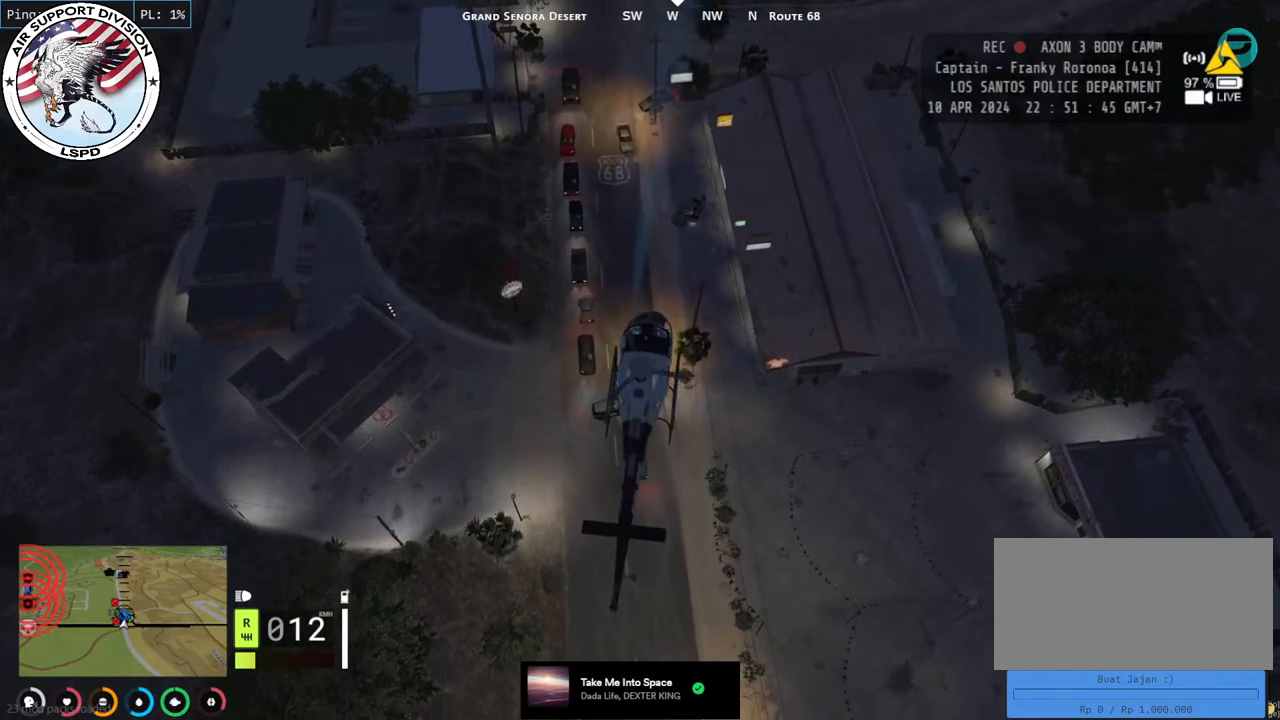
{"keys": ["a", "w"], "mouse": [], "events": [[117, "w", "down"], [167, "d", "up"], [384, "a", "down"], [417, "mouse_left", "up"]]}
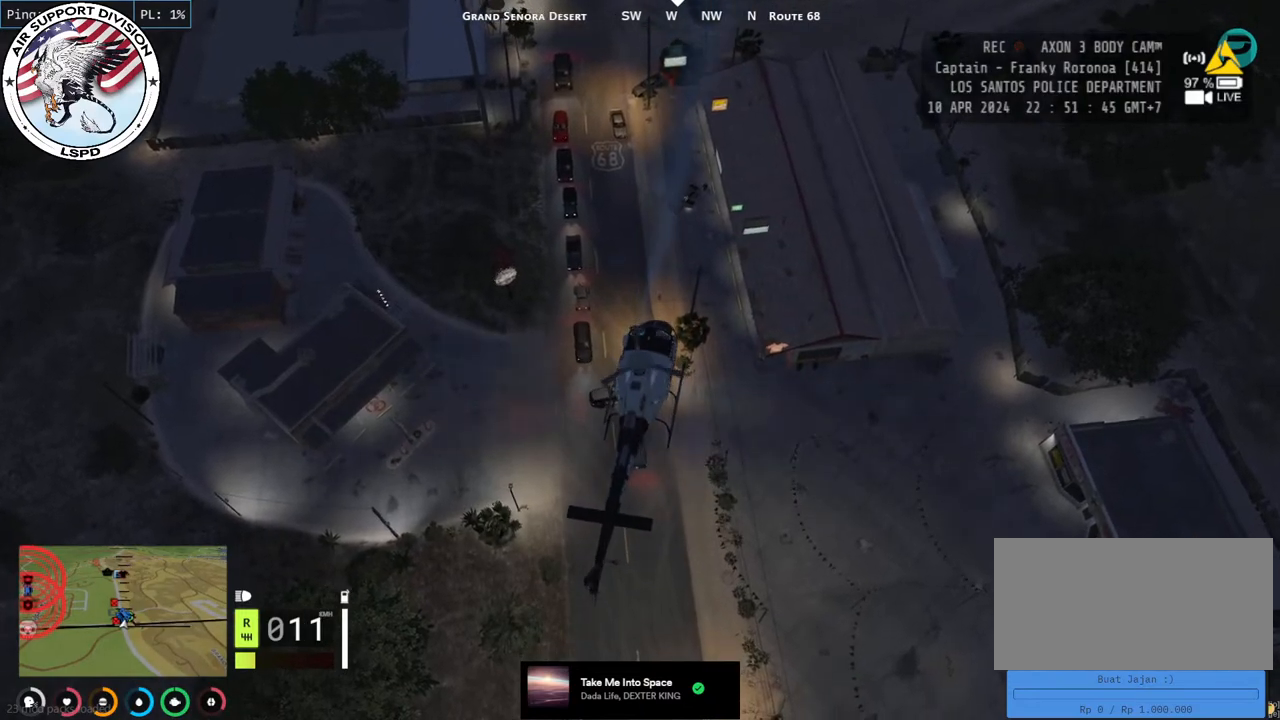
{"keys": [], "mouse": [], "events": [[50, "mouse_left", "down"], [117, "w", "up"], [134, "a", "up"], [200, "mouse_left", "up"], [317, "a", "down"], [350, "a", "up"]]}
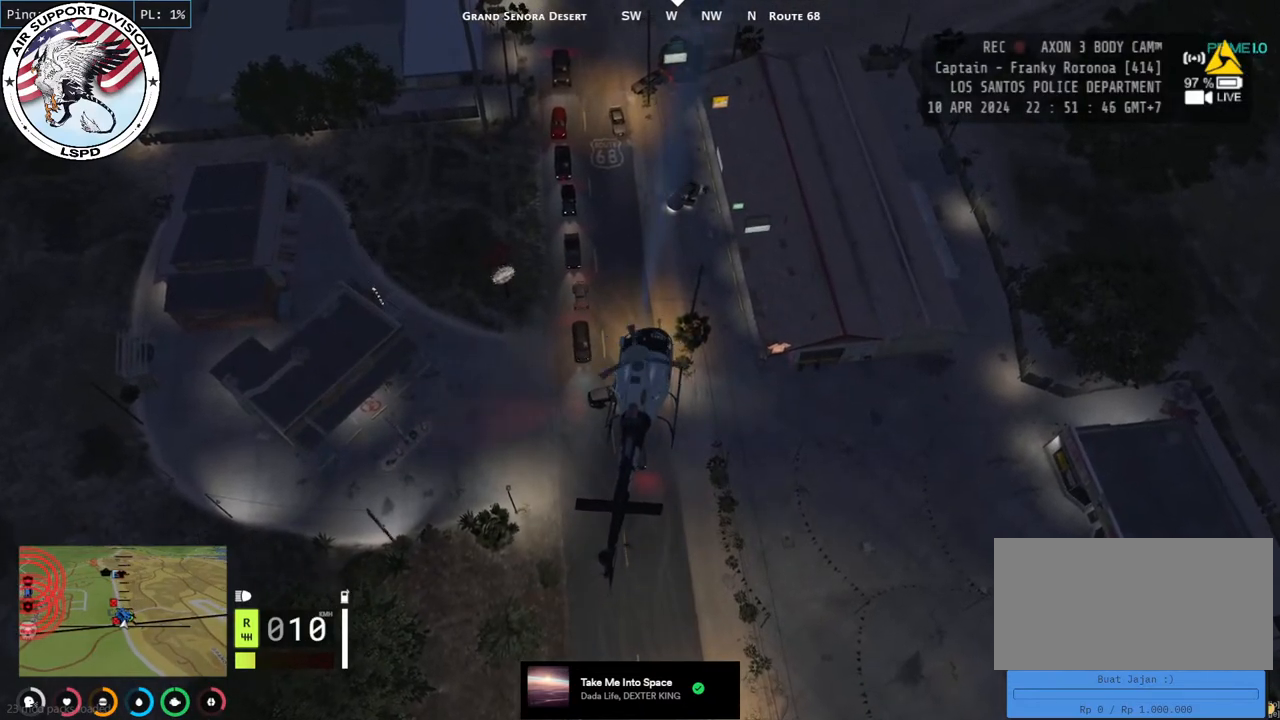
{"keys": ["d", "w"], "mouse": [], "events": [[50, "mouse_left", "down"], [84, "w", "down"], [134, "a", "down"], [284, "a", "up"], [317, "mouse_left", "up"], [384, "d", "down"]]}
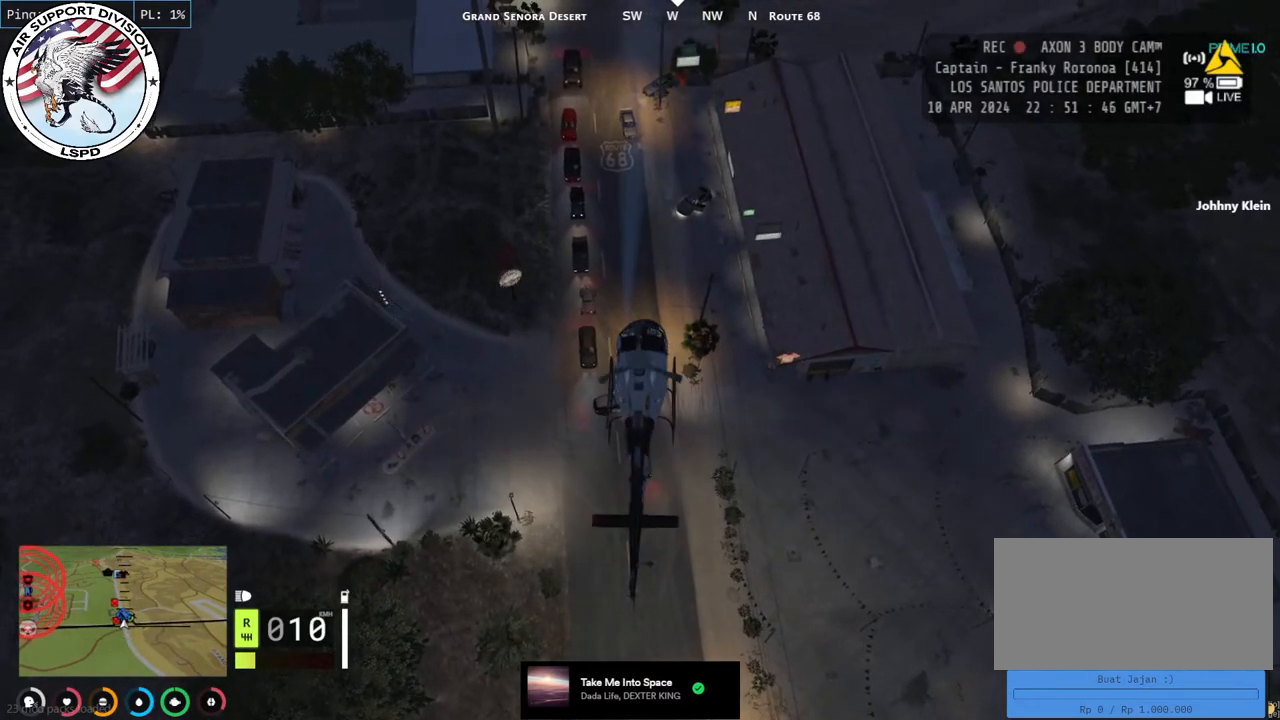
{"keys": ["w"], "mouse": [], "events": [[34, "a", "down"], [34, "d", "up"], [200, "a", "up"], [300, "d", "down"], [484, "d", "up"]]}
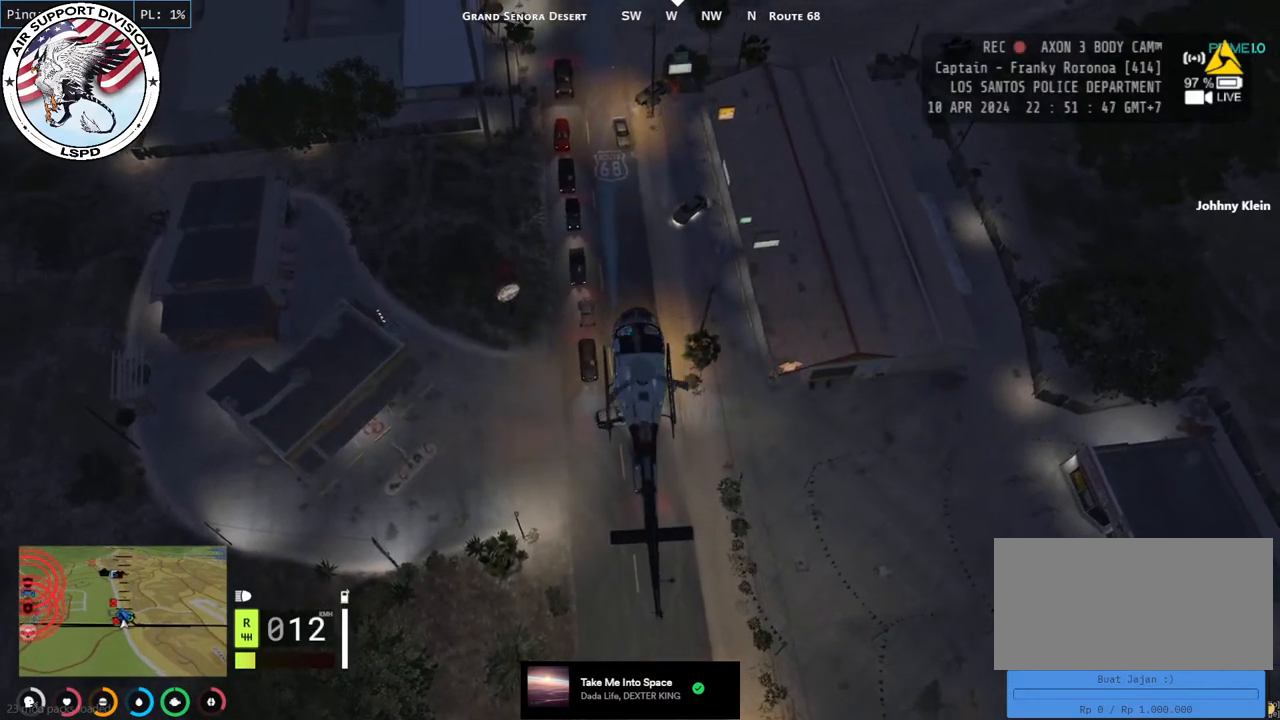
{"keys": [], "mouse": [], "events": [[334, "w", "up"]]}
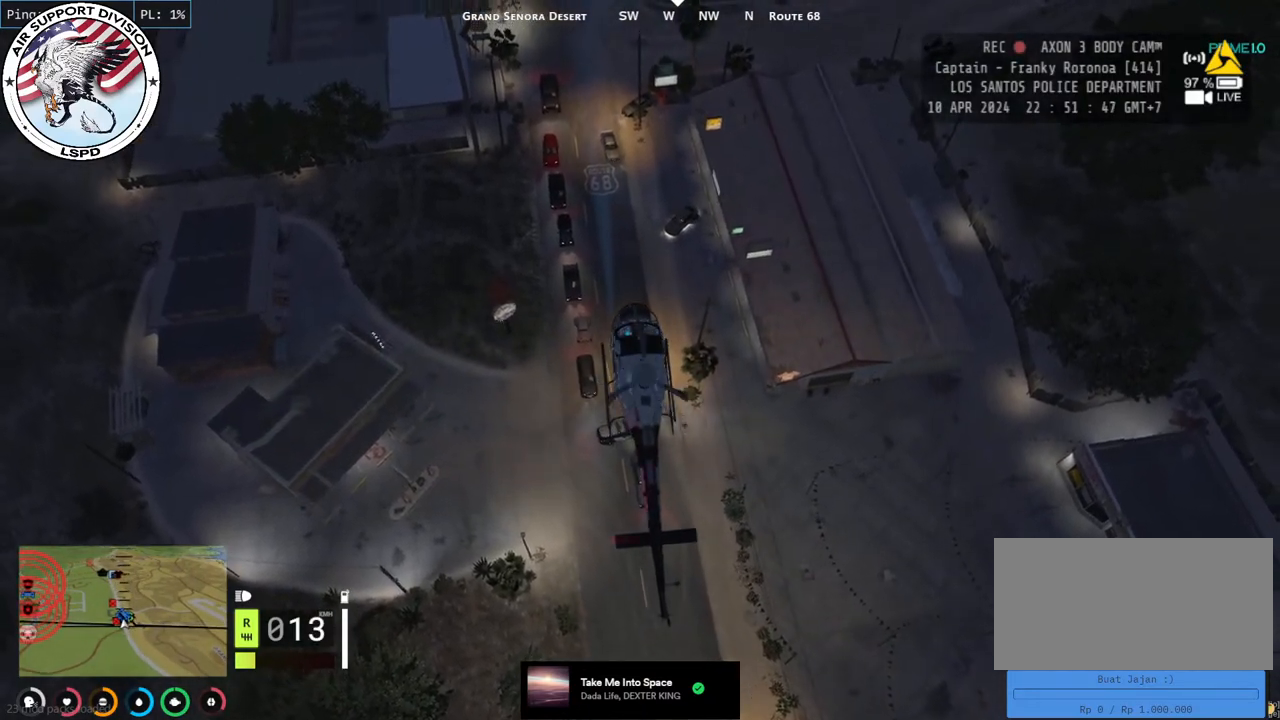
{"keys": [], "mouse": [], "events": []}
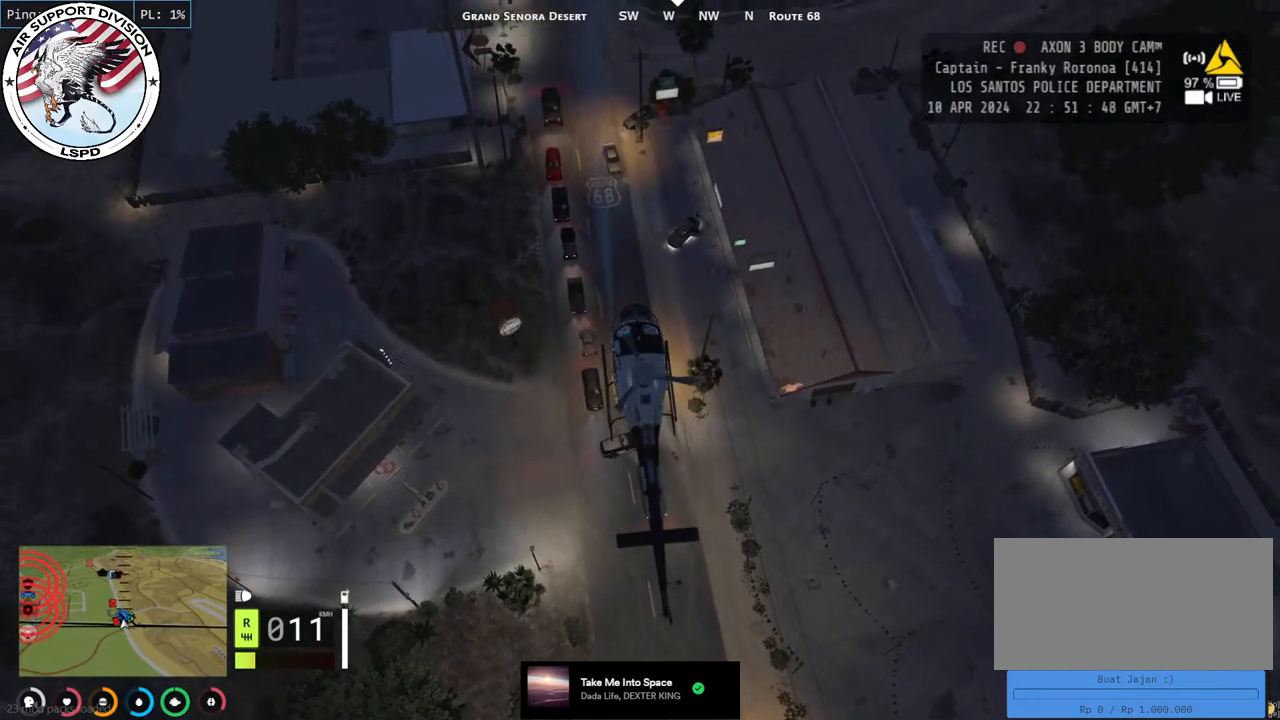
{"keys": [], "mouse": [], "events": []}
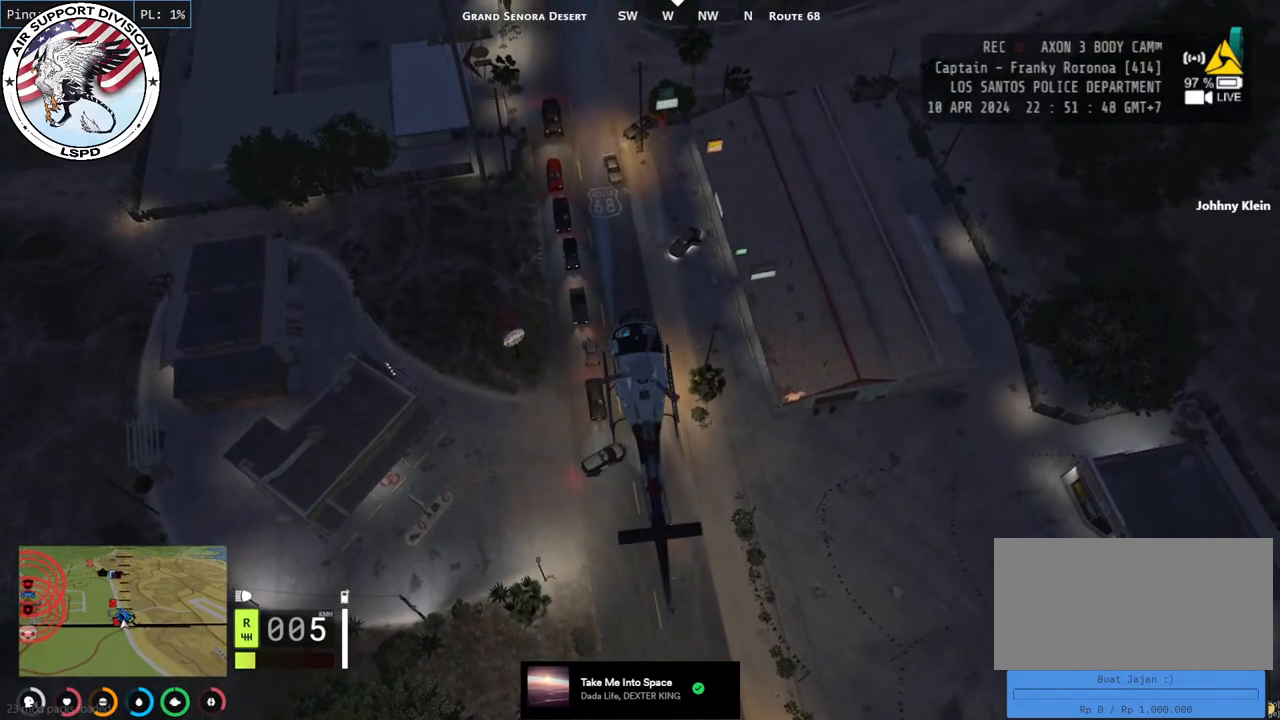
{"keys": [], "mouse": [], "events": []}
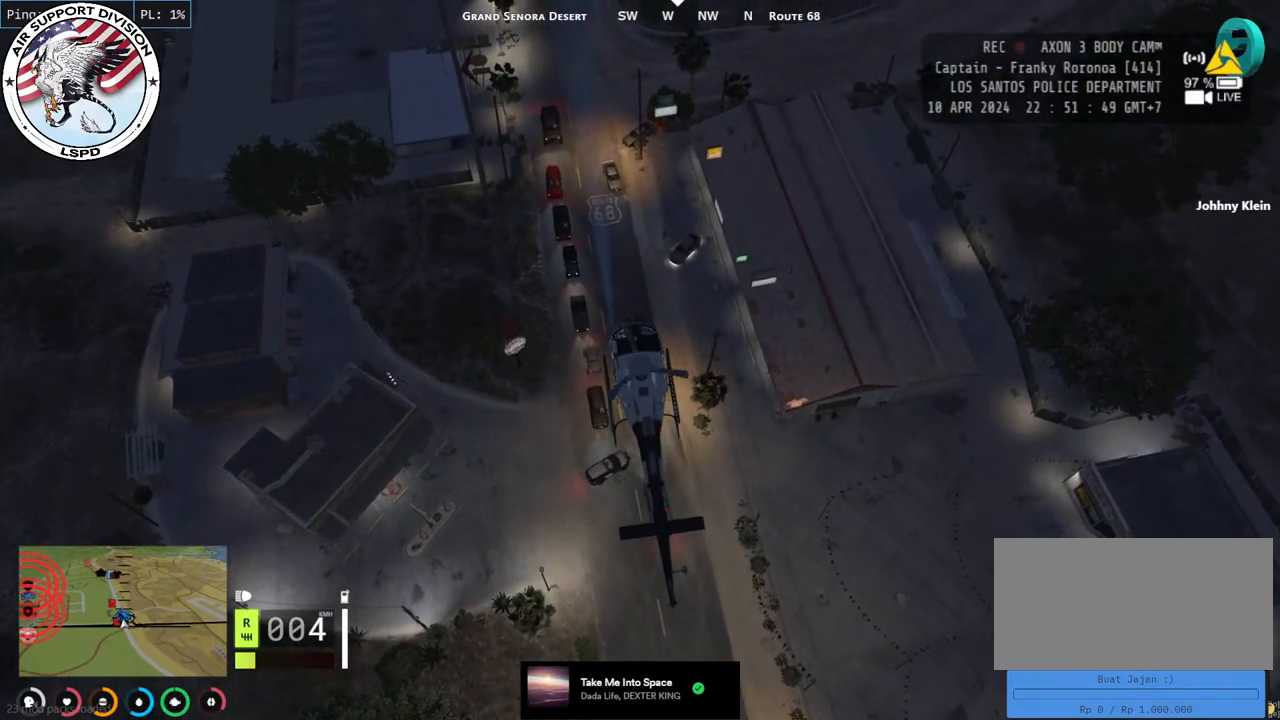
{"keys": [], "mouse": [], "events": []}
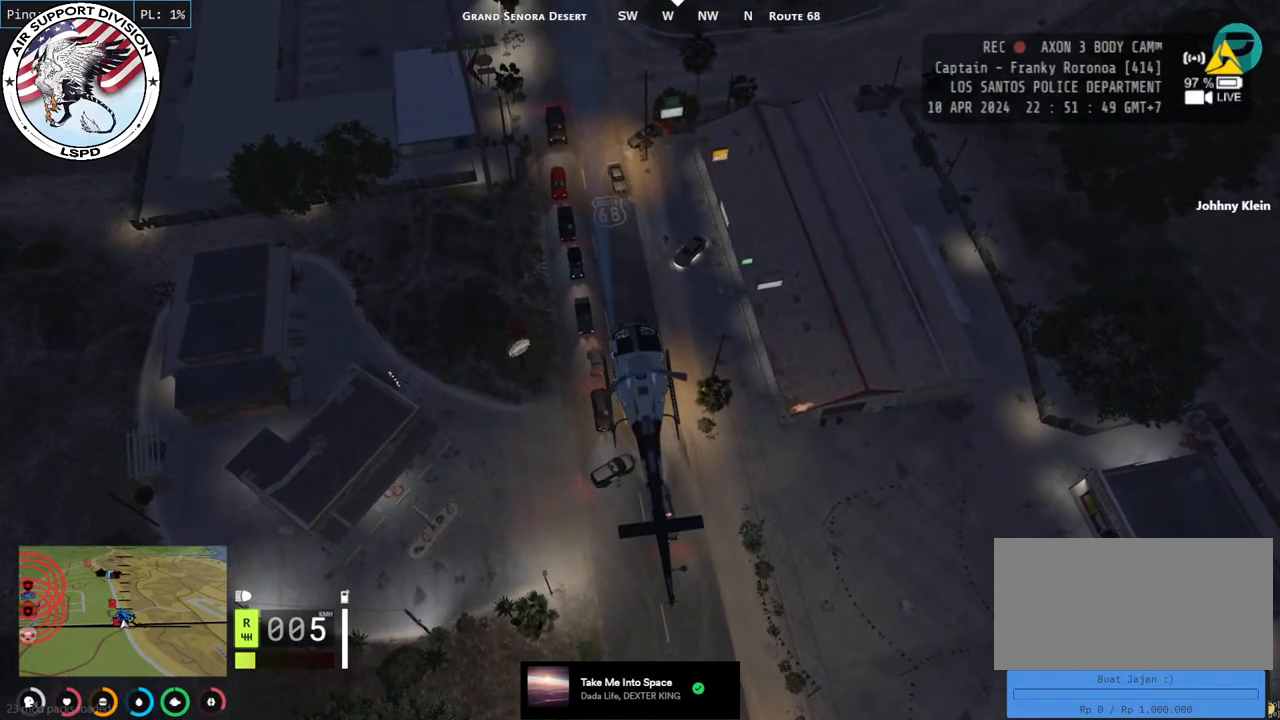
{"keys": [], "mouse": [], "events": []}
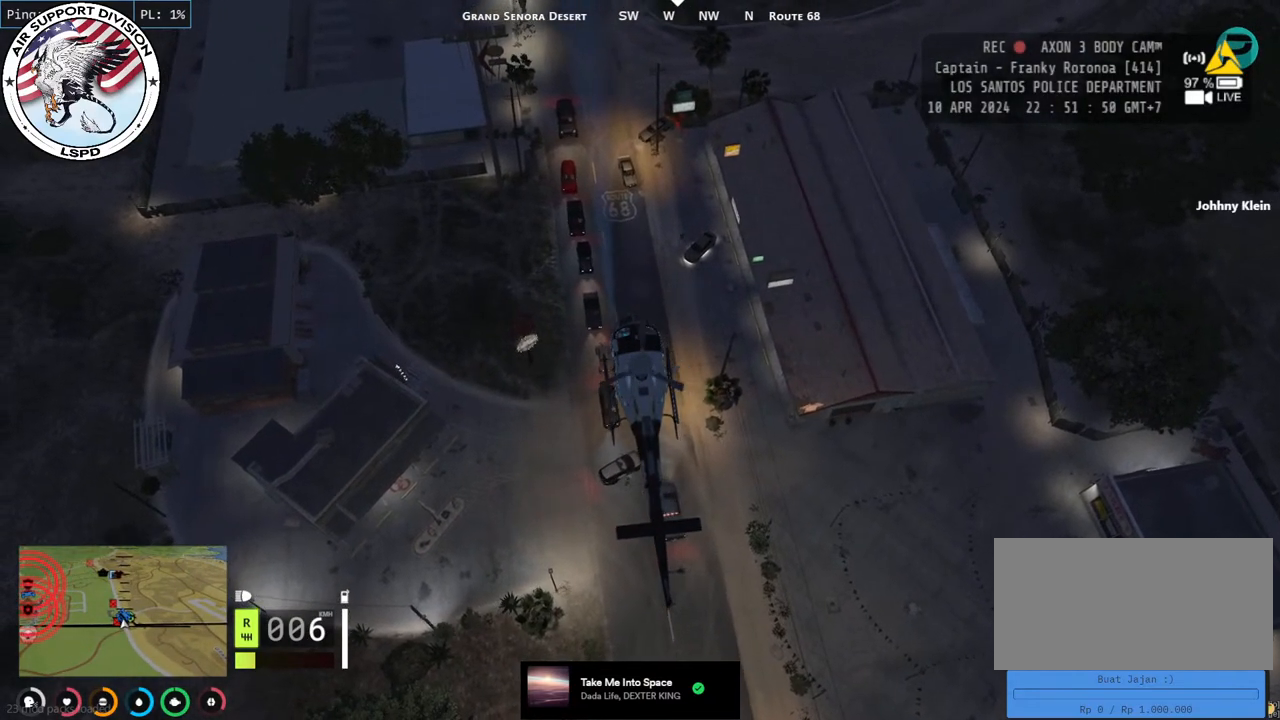
{"keys": [], "mouse": [], "events": []}
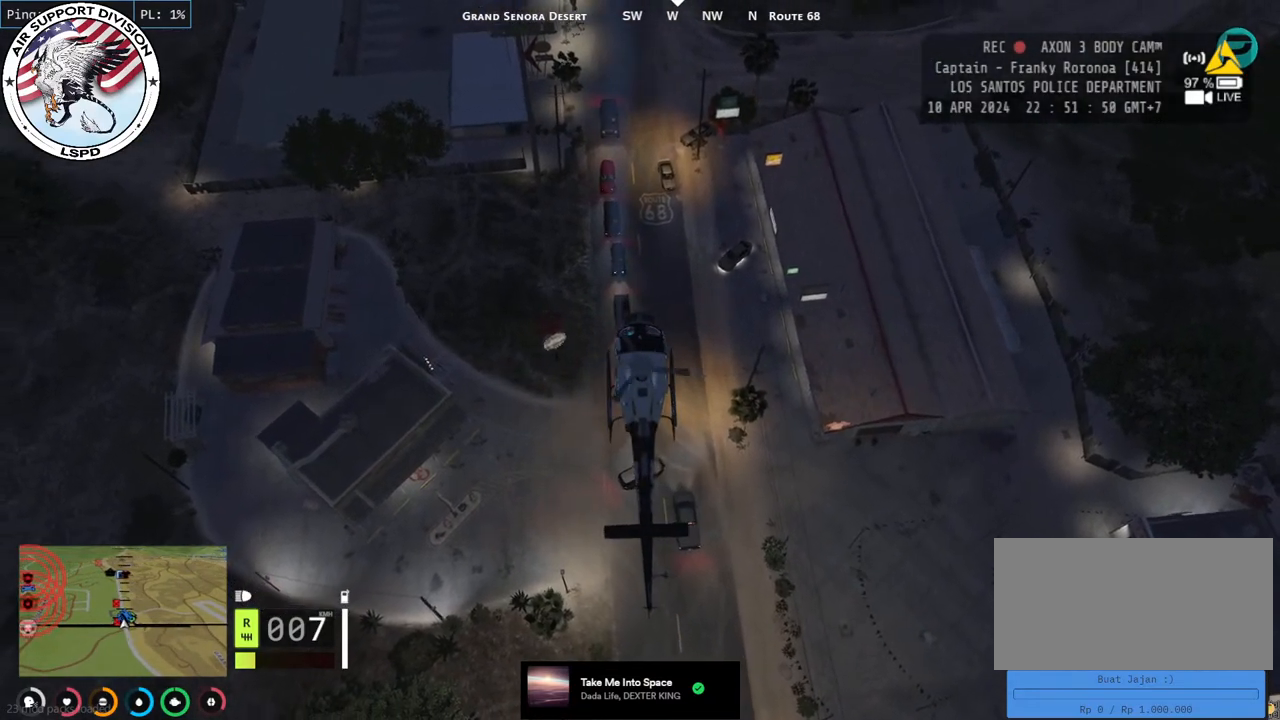
{"keys": ["d"], "mouse": [], "events": [[350, "d", "down"]]}
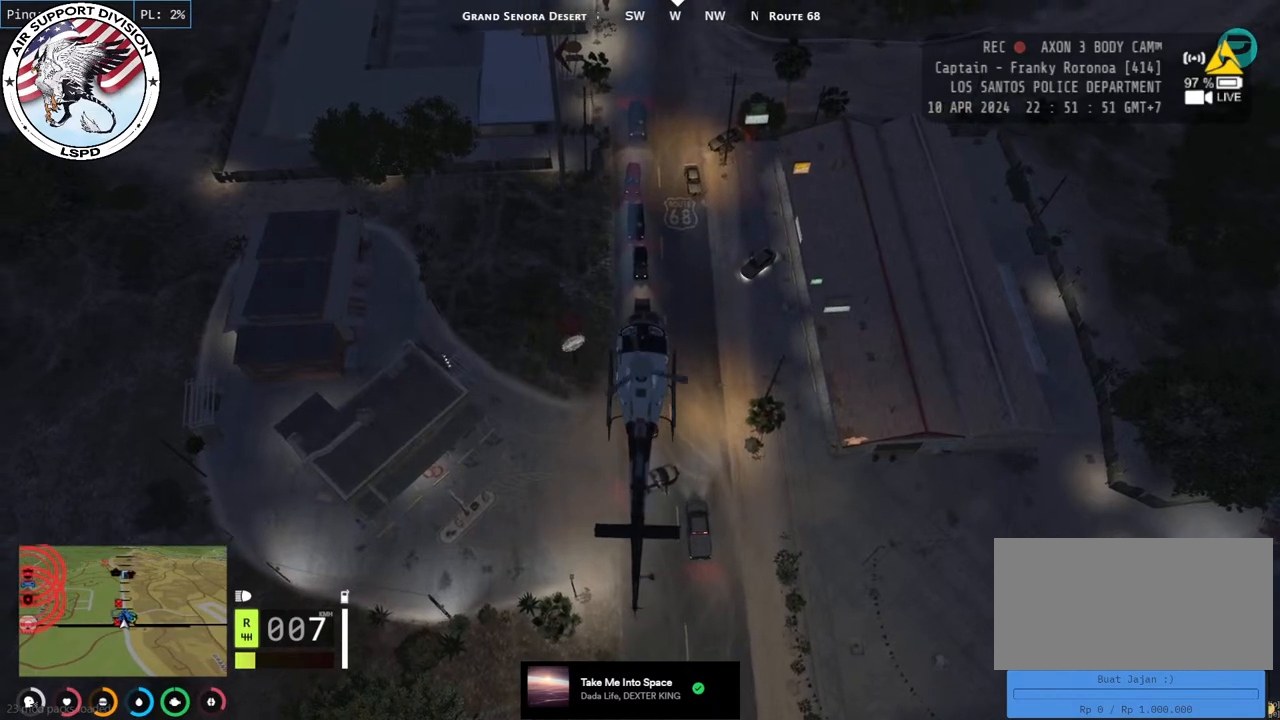
{"keys": [], "mouse": [], "events": [[50, "d", "up"]]}
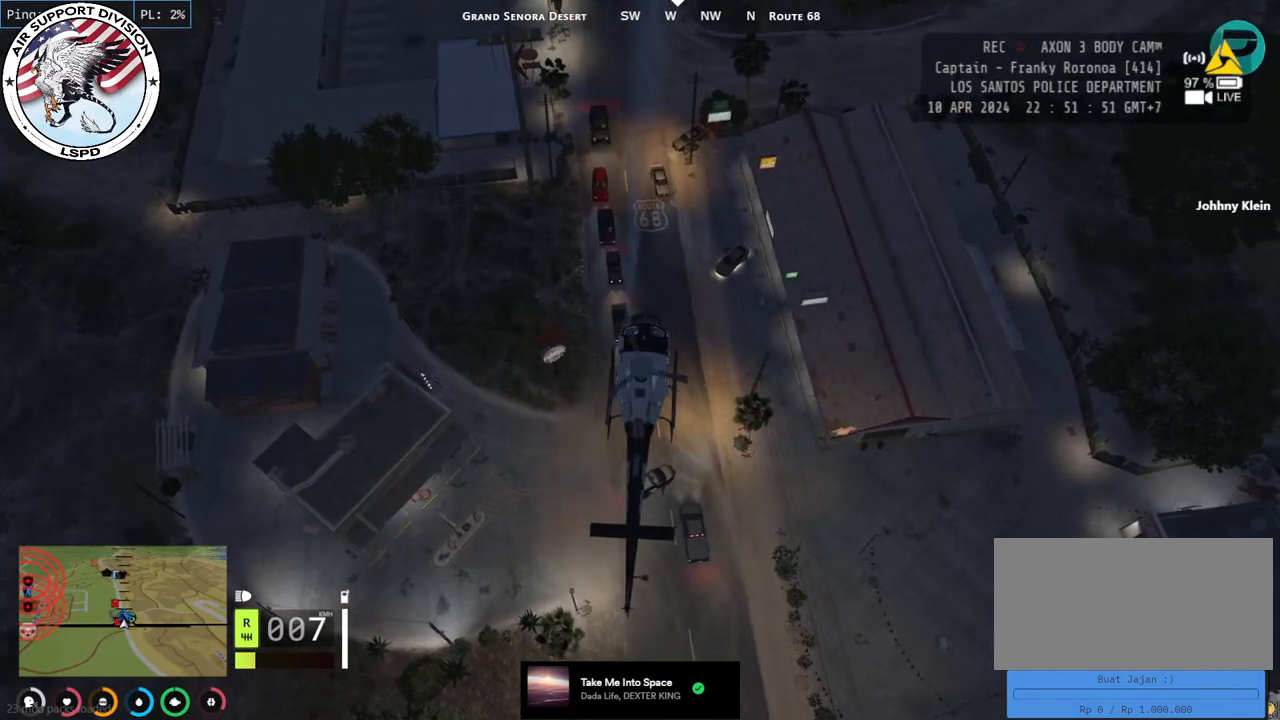
{"keys": ["w"], "mouse": ["left"], "events": [[150, "mouse_left", "down"], [267, "a", "down"], [267, "w", "down"], [484, "a", "up"]]}
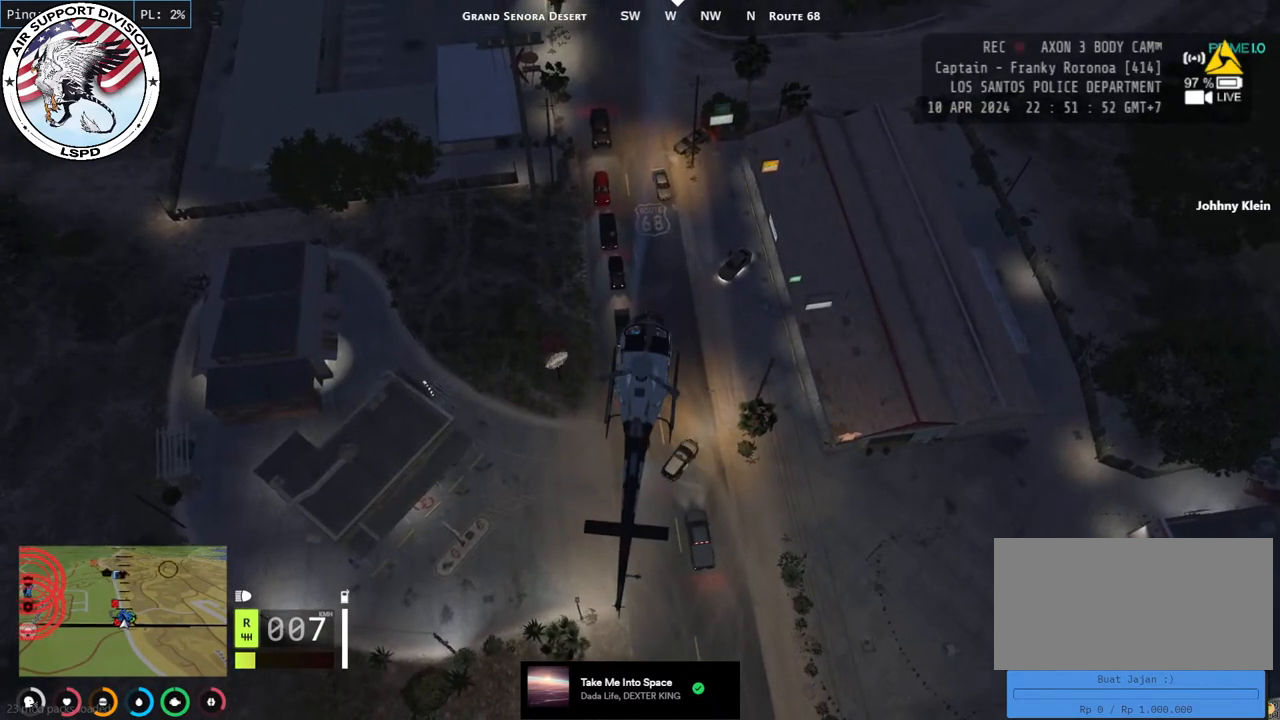
{"keys": [], "mouse": [], "events": [[400, "w", "up"], [450, "mouse_left", "up"]]}
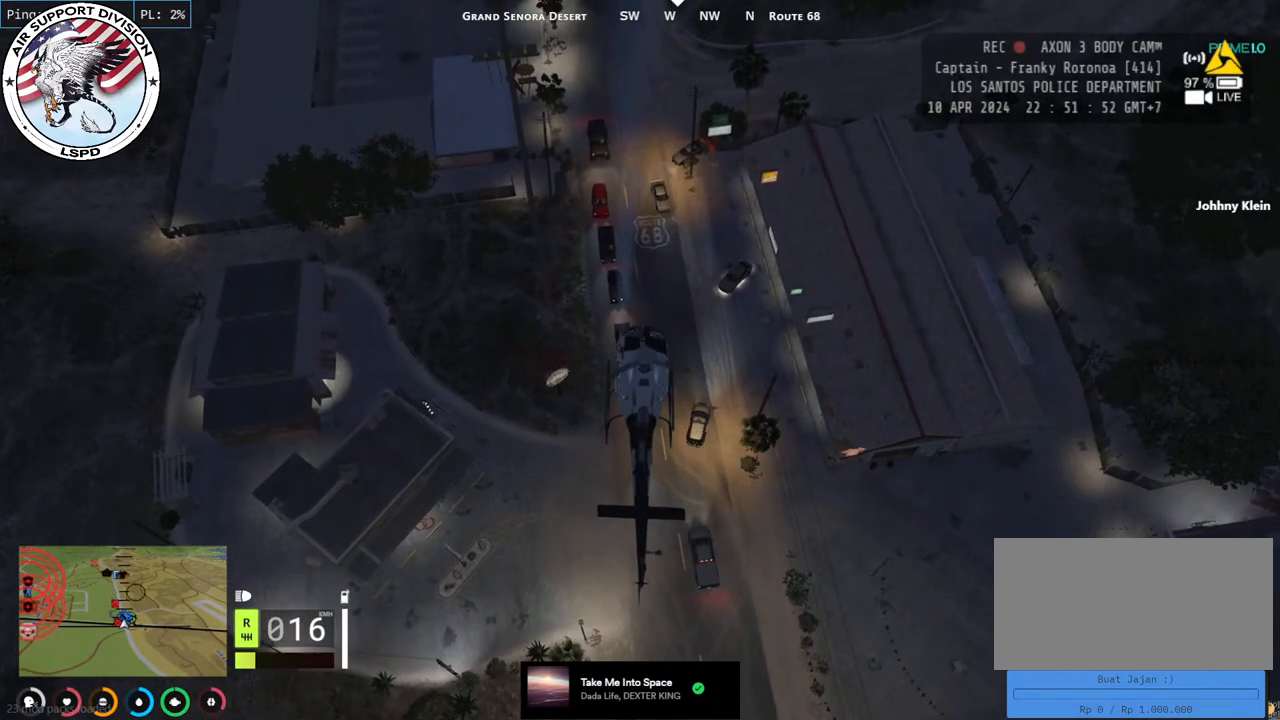
{"keys": [], "mouse": [], "events": []}
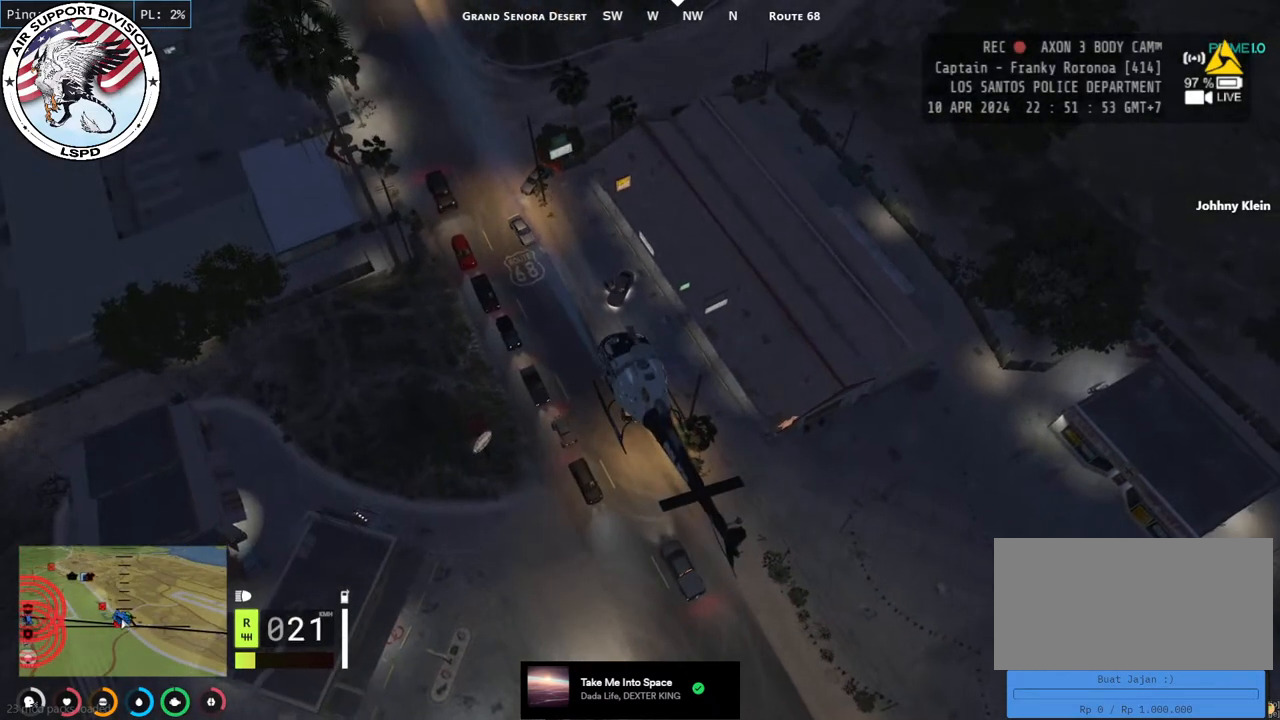
{"keys": [], "mouse": [], "events": [[34, "d", "down"], [200, "d", "up"], [200, "mouse_left", "down"], [250, "s", "down"], [300, "a", "down"], [467, "a", "up"], [467, "mouse_left", "up"], [467, "s", "up"]]}
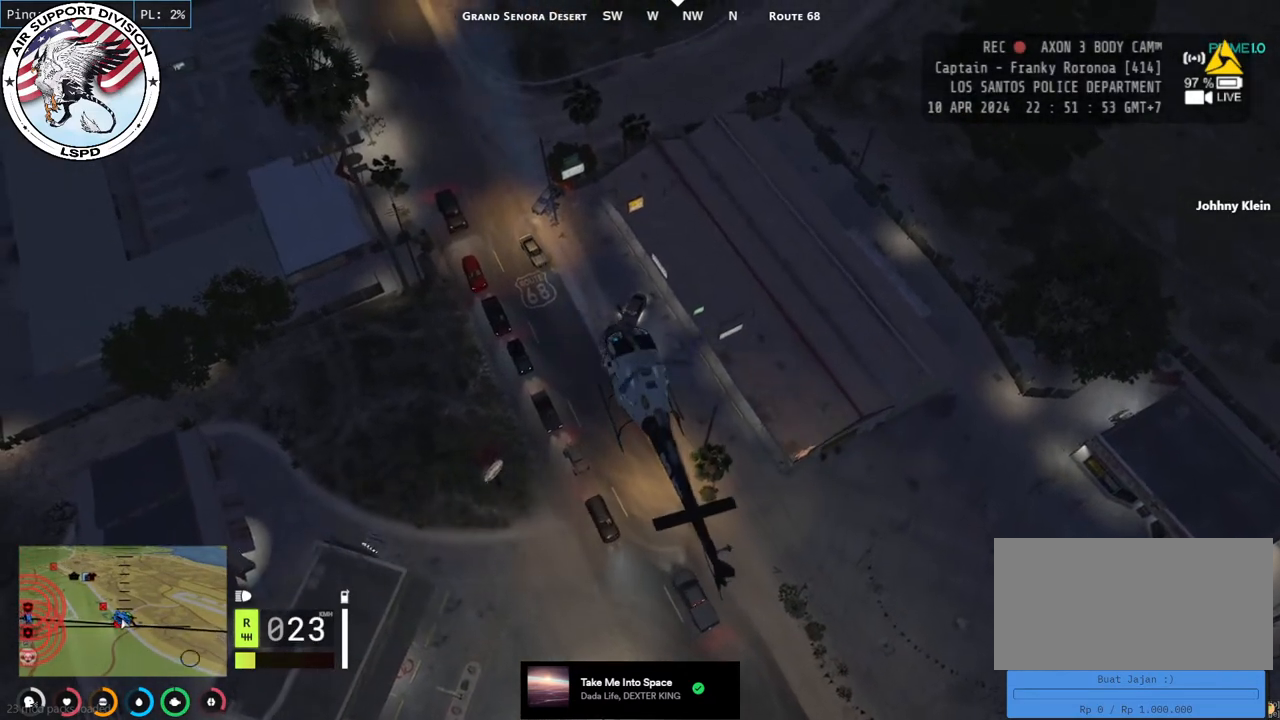
{"keys": ["w"], "mouse": ["left"], "events": [[100, "a", "down"], [200, "w", "down"], [267, "a", "up"], [367, "mouse_left", "down"]]}
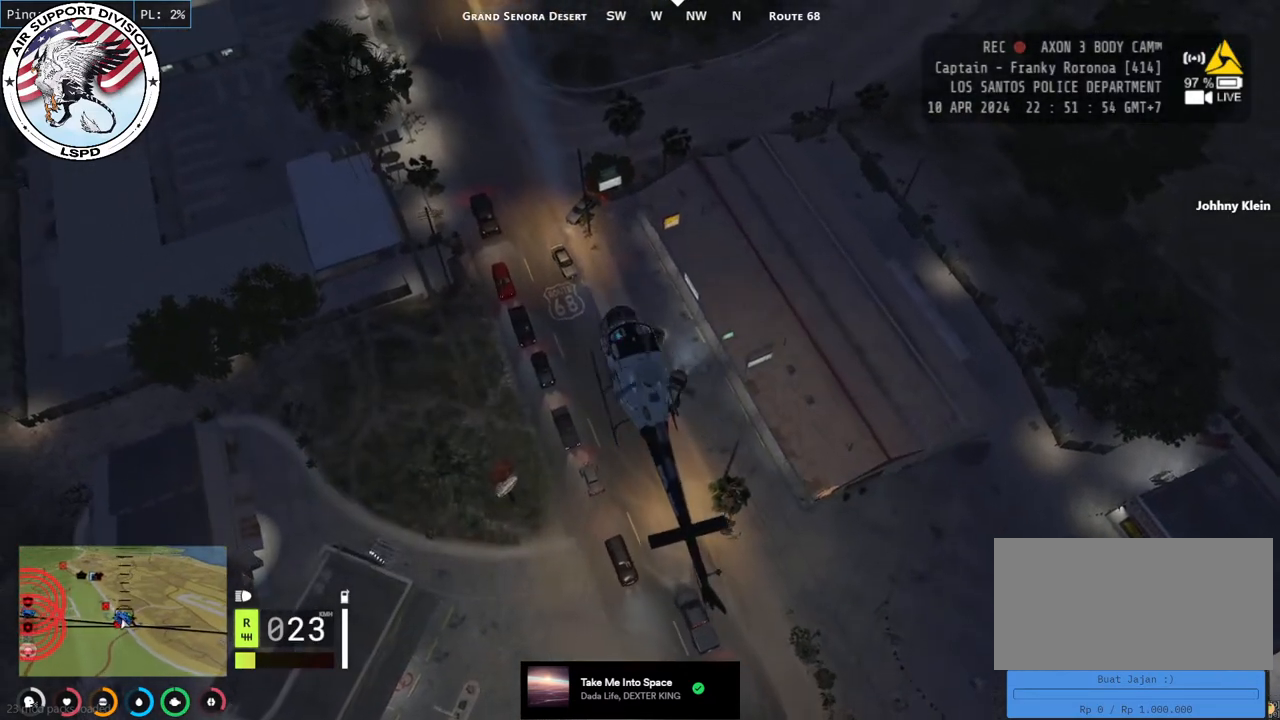
{"keys": ["a", "s"], "mouse": ["left"], "events": [[67, "a", "down"], [150, "w", "up"], [217, "mouse_left", "up"], [300, "mouse_left", "down"], [400, "s", "down"]]}
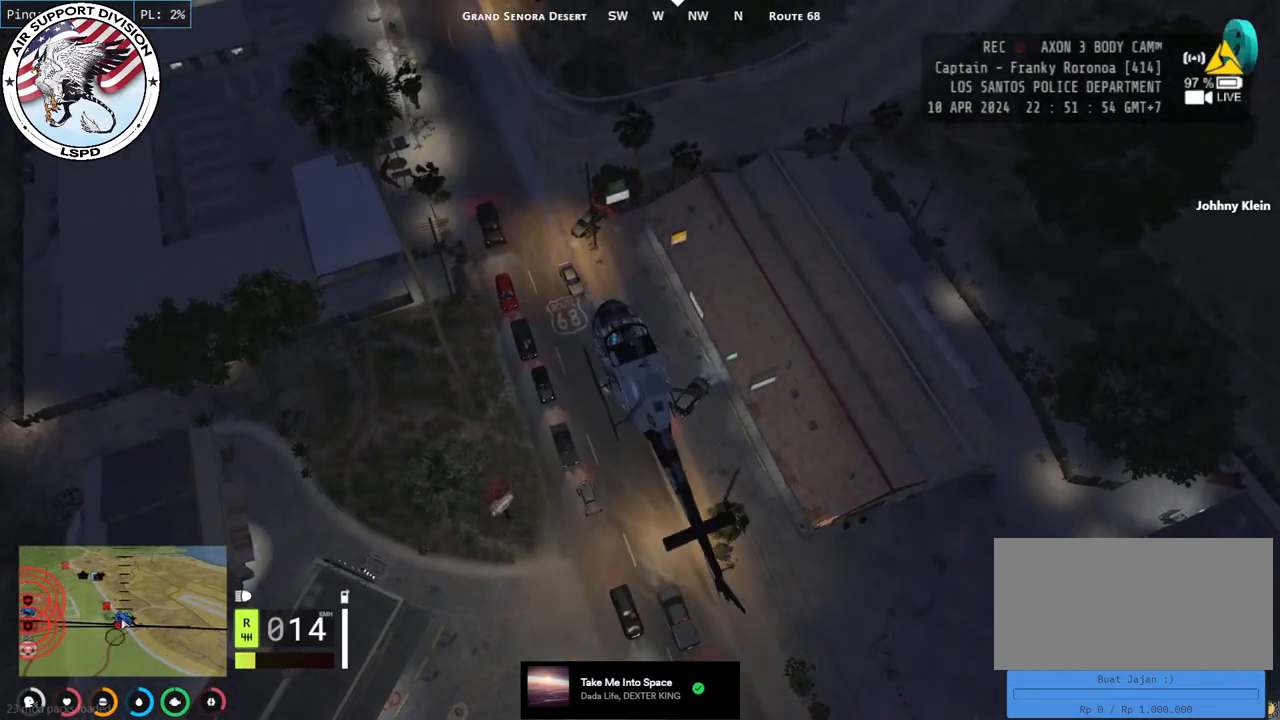
{"keys": ["d"], "mouse": [], "events": [[334, "mouse_left", "up"], [350, "s", "up"], [417, "a", "up"], [450, "d", "down"]]}
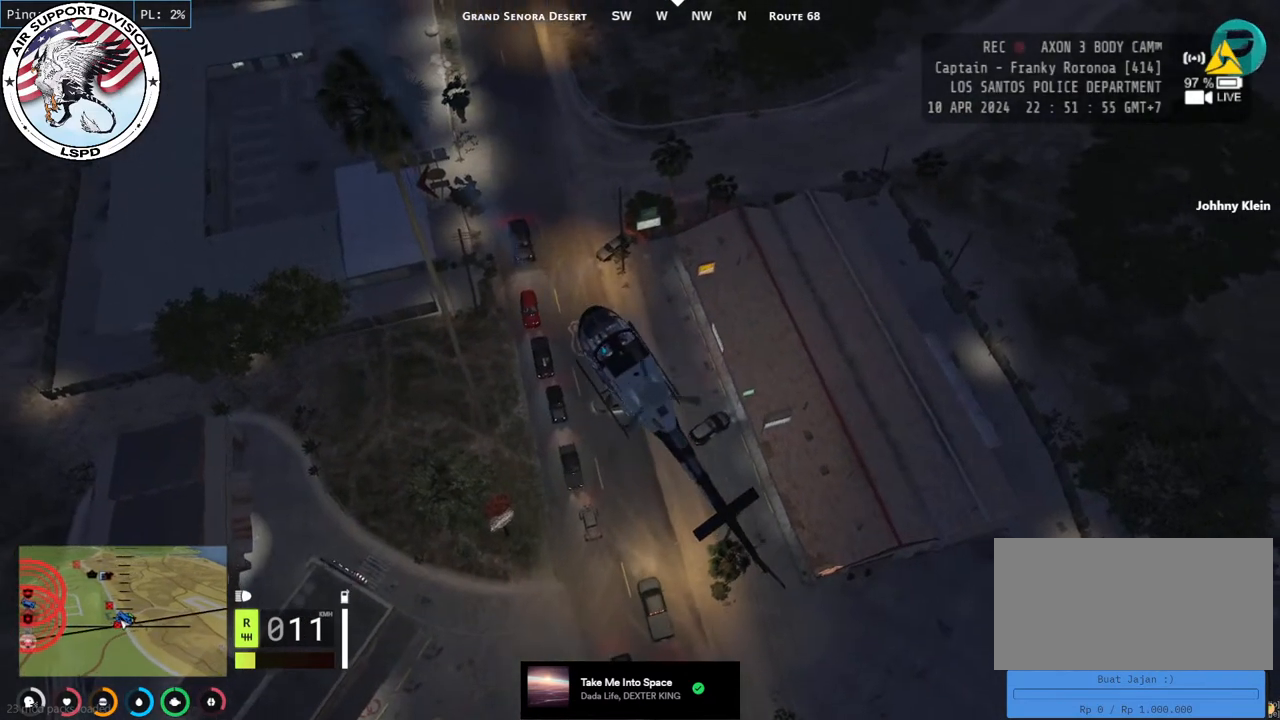
{"keys": ["d", "s"], "mouse": ["left"], "events": [[300, "mouse_left", "down"], [484, "s", "down"]]}